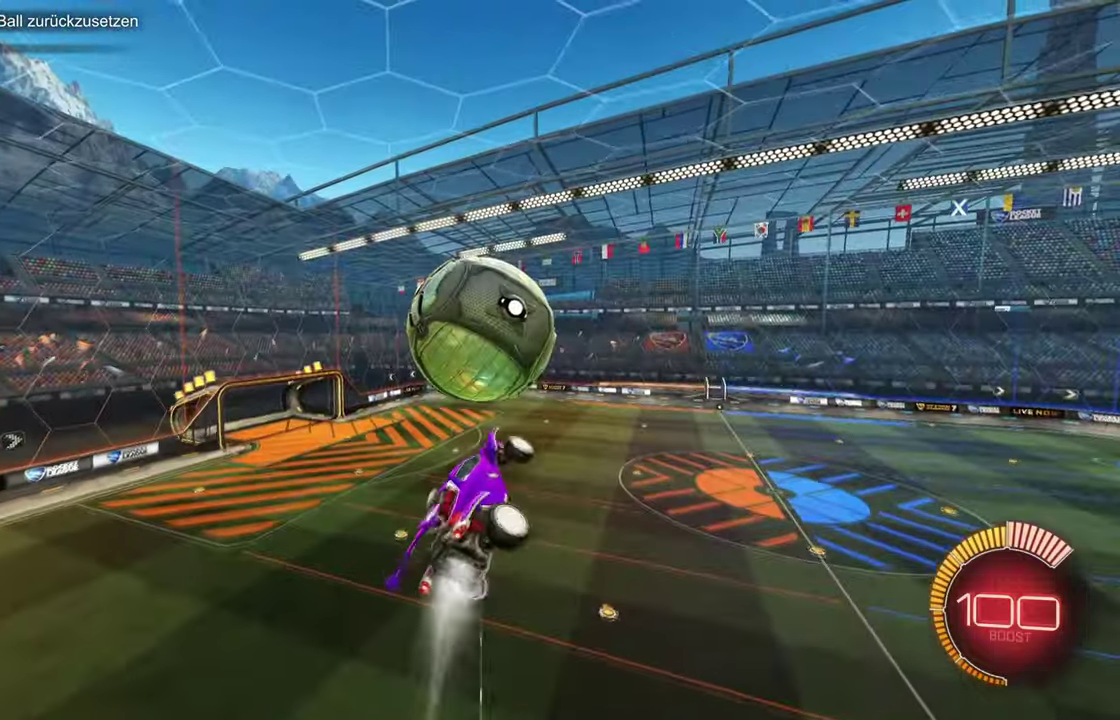
Gameplay with a controller (PlayStation layout); each line is a JSON object with the inputs held at the frame after it. "events" lists button and stick changes between this image and that frame as [ms after this image, input, new state], when the widget could be followed in between. Not read: CIRCLE L3 R3.
{"buttons": [], "left_stick": "up-left"}
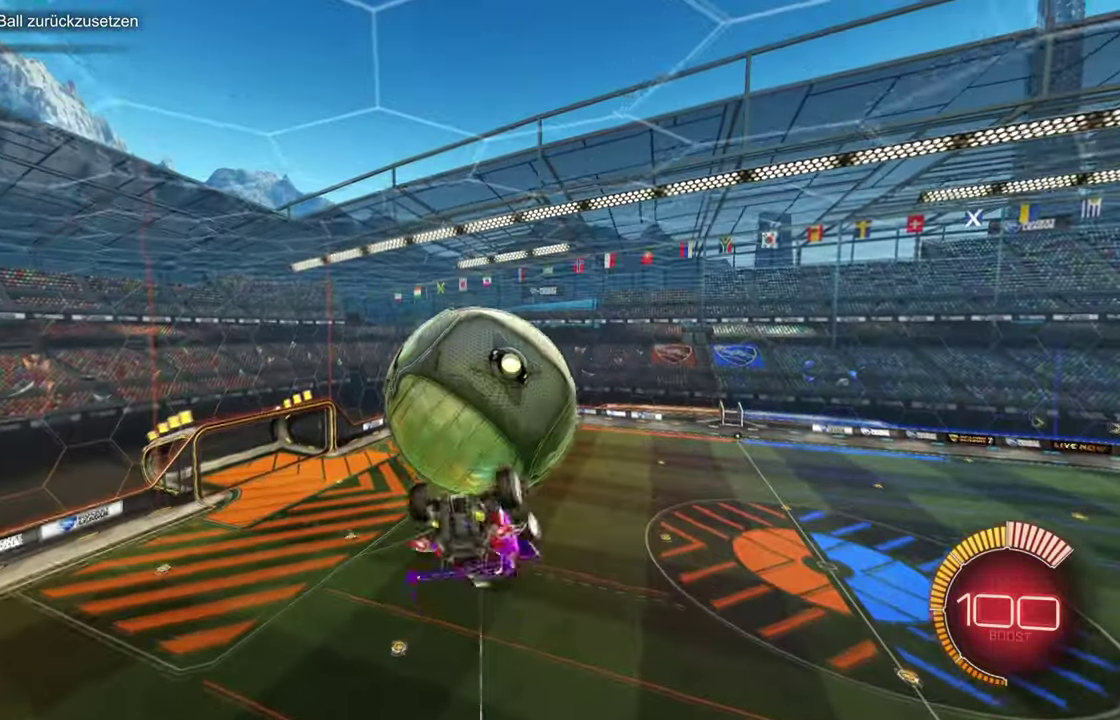
{"buttons": ["L1", "R1"], "left_stick": "up", "events": [[84, "L1", "down"], [451, "R1", "down"], [501, "left_stick", "up"]]}
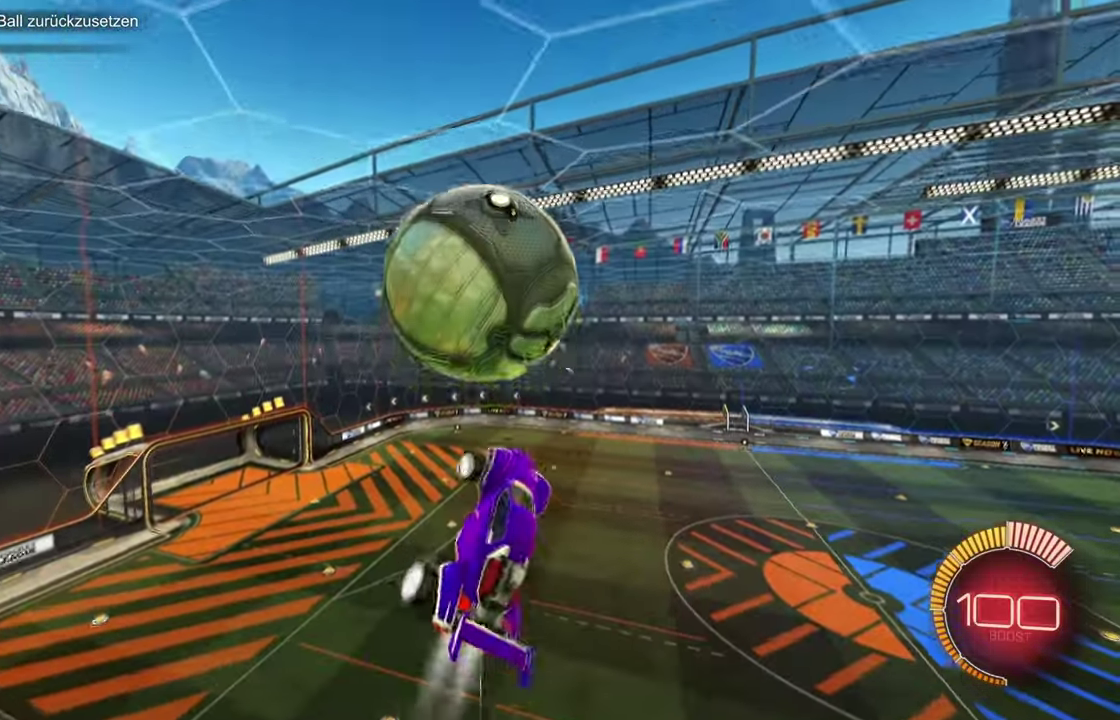
{"buttons": ["L1"], "left_stick": "down-right", "events": [[50, "L1", "up"], [133, "left_stick", "up-left"], [166, "TRIANGLE", "down"], [183, "R1", "up"], [183, "SQUARE", "down"], [200, "left_stick", "up"], [217, "TRIANGLE", "up"], [233, "CROSS", "down"], [250, "L1", "down"], [250, "SQUARE", "up"], [283, "CROSS", "up"], [333, "CROSS", "down"], [333, "left_stick", "right"], [417, "CROSS", "up"], [500, "left_stick", "down-right"]]}
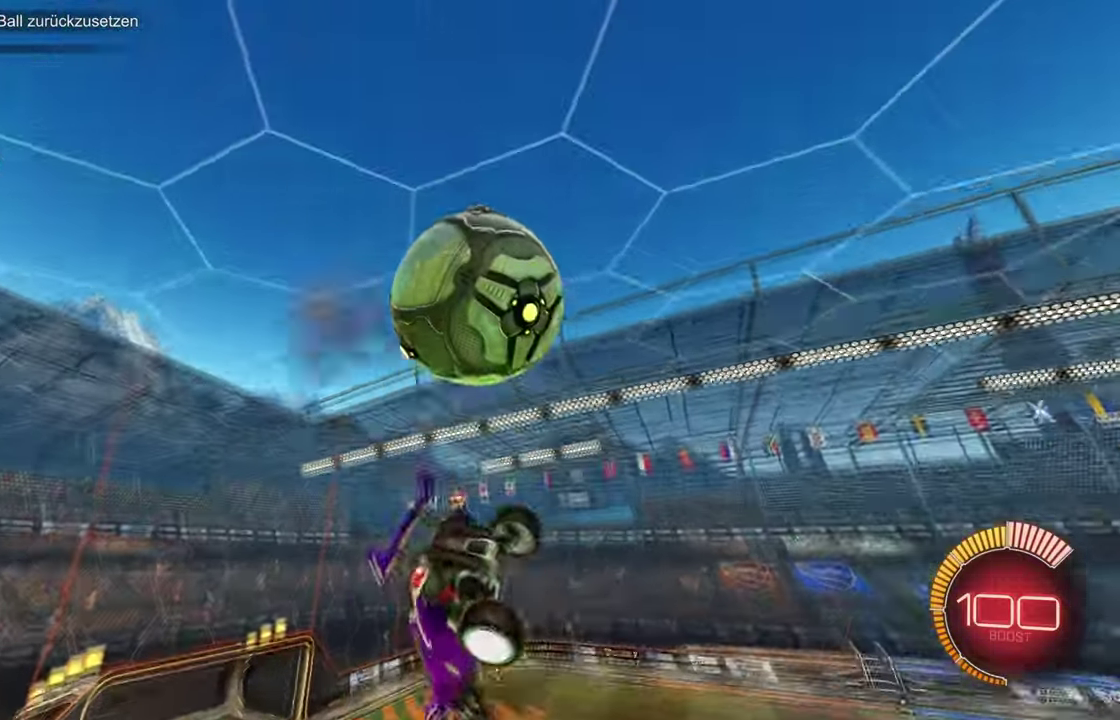
{"buttons": ["R1"], "left_stick": "right", "events": [[67, "R1", "down"], [84, "left_stick", "down"], [217, "L1", "up"], [250, "R1", "up"], [284, "left_stick", "center"], [367, "left_stick", "right"], [384, "CROSS", "down"], [401, "R1", "down"], [401, "SQUARE", "down"], [434, "CROSS", "up"], [434, "TRIANGLE", "down"], [467, "SQUARE", "up"], [501, "TRIANGLE", "up"]]}
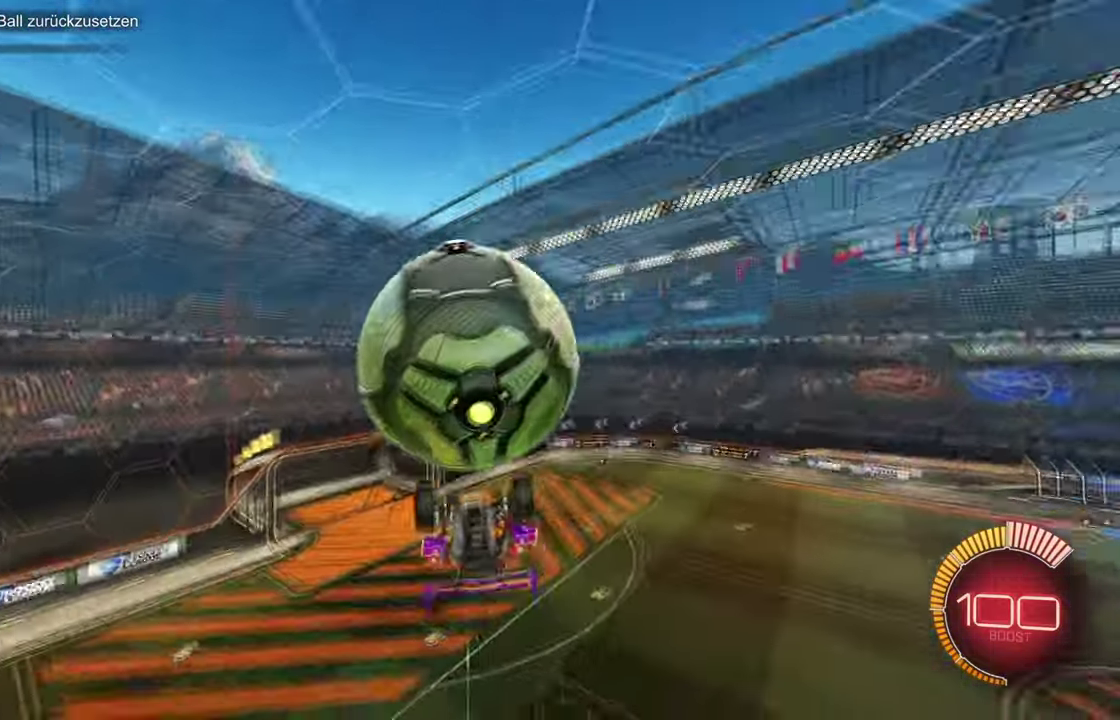
{"buttons": ["L1"], "left_stick": "down", "events": [[50, "left_stick", "up-right"], [116, "L1", "down"], [150, "left_stick", "up-left"], [217, "R1", "up"], [233, "left_stick", "left"], [434, "left_stick", "down"]]}
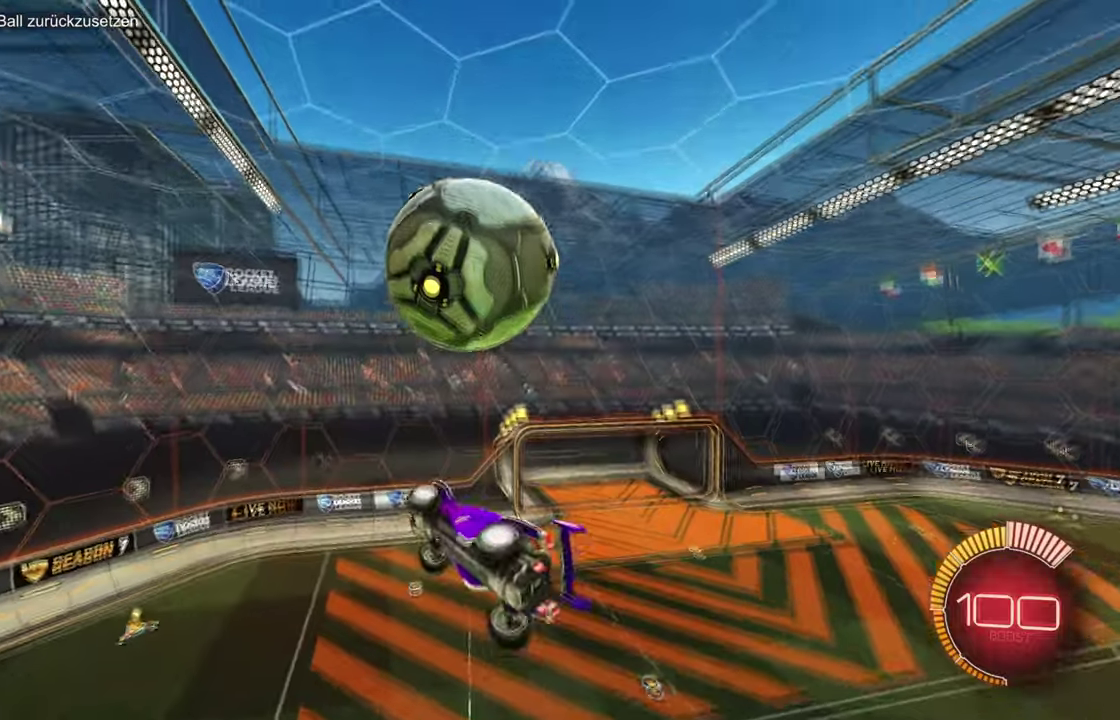
{"buttons": ["L1", "R1"], "left_stick": "up-right", "events": [[34, "left_stick", "down-right"], [134, "L1", "up"], [201, "R1", "down"], [251, "left_stick", "down-left"], [418, "left_stick", "down-right"], [468, "L1", "down"], [501, "left_stick", "up-right"]]}
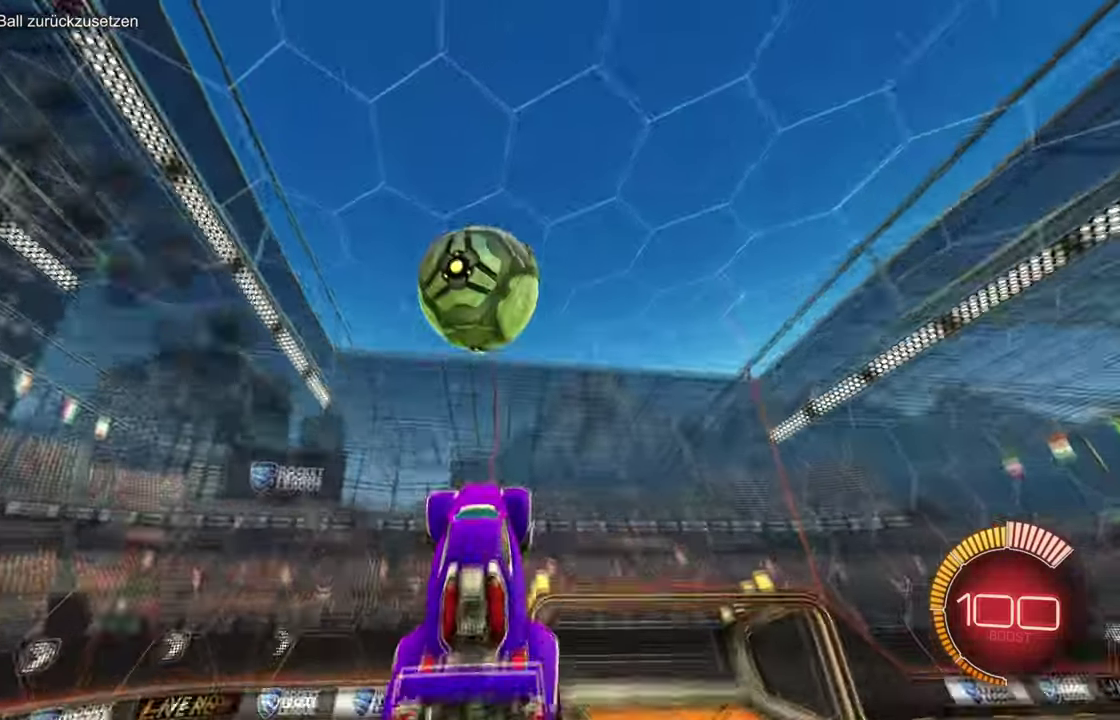
{"buttons": ["CROSS", "R1"], "left_stick": "down-left"}
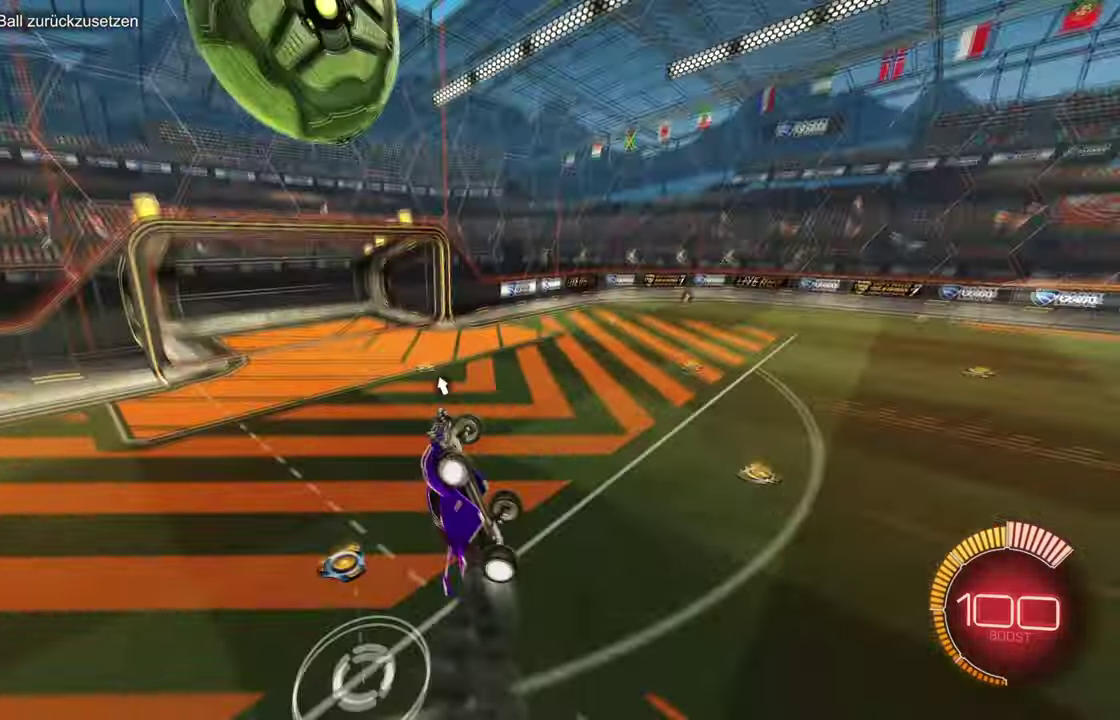
{"buttons": ["R1"], "left_stick": "down", "events": [[34, "CROSS", "up"], [50, "left_stick", "down"], [217, "left_stick", "up"], [267, "CROSS", "down"], [351, "left_stick", "down"], [384, "CROSS", "up"]]}